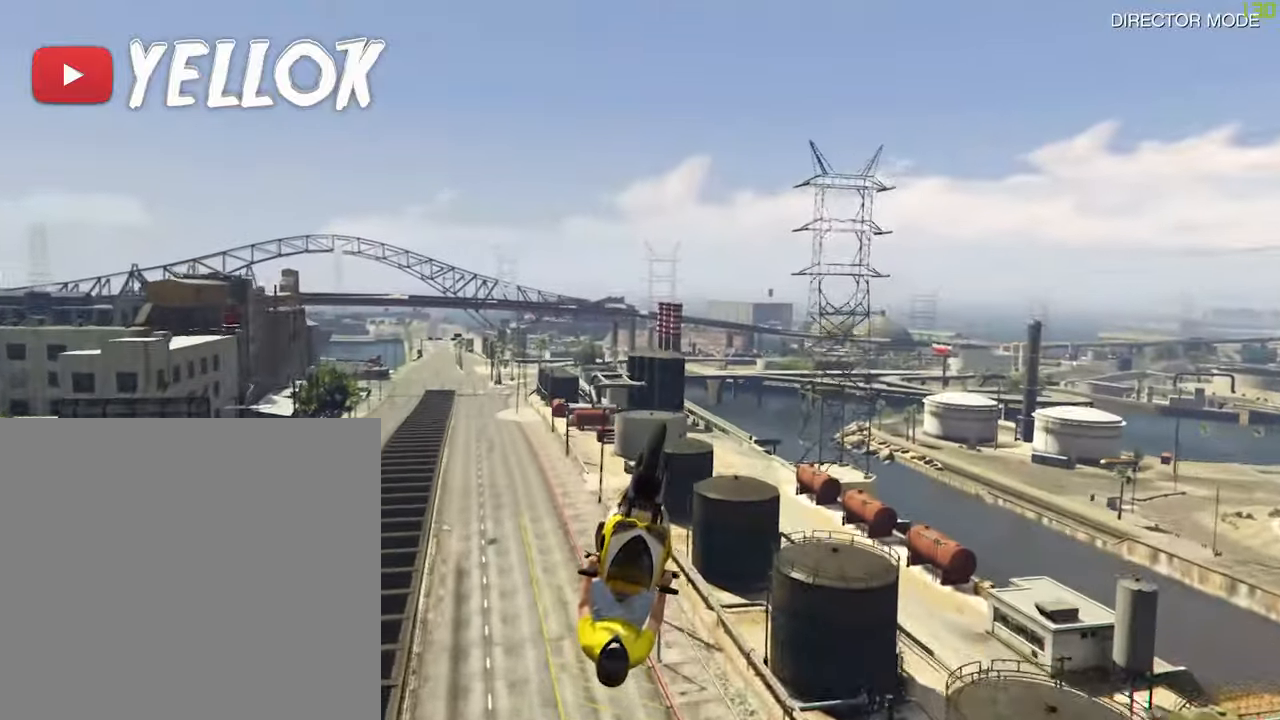
Gameplay with a controller (Xbox layout); each line is a JSON object with the inputs held at the frame after it. "events" lists button and stick changes between this image and that frame as [ms after this image, input, new state], when the widget could be followed in between. Not read: R2.
{"buttons": [], "left_stick": "up", "right_stick": "center", "events": [[100, "left_stick", "down-right"], [150, "left_stick", "up-right"], [217, "left_stick", "up"]]}
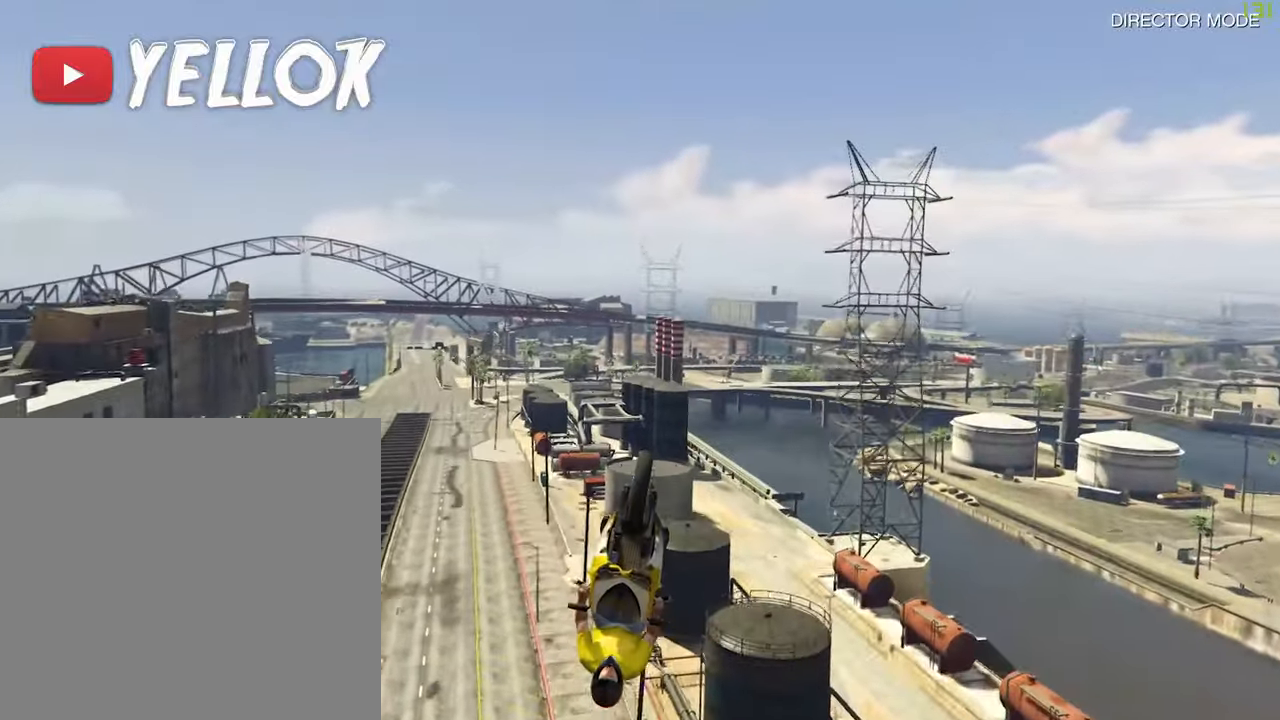
{"buttons": [], "left_stick": "up-left", "right_stick": "center", "events": [[50, "left_stick", "right"], [167, "left_stick", "down"], [267, "left_stick", "down-left"], [483, "left_stick", "up-left"]]}
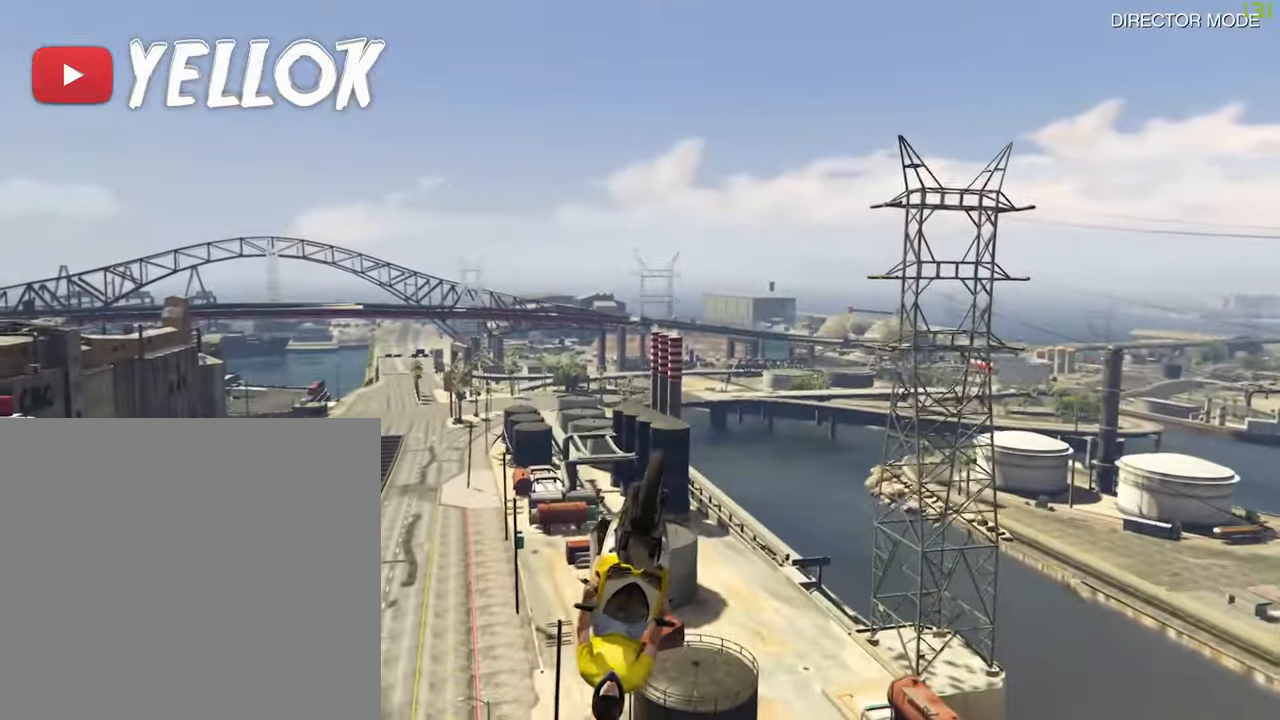
{"buttons": [], "left_stick": "down-left", "right_stick": "center", "events": [[17, "left_stick", "up"], [400, "left_stick", "down-left"]]}
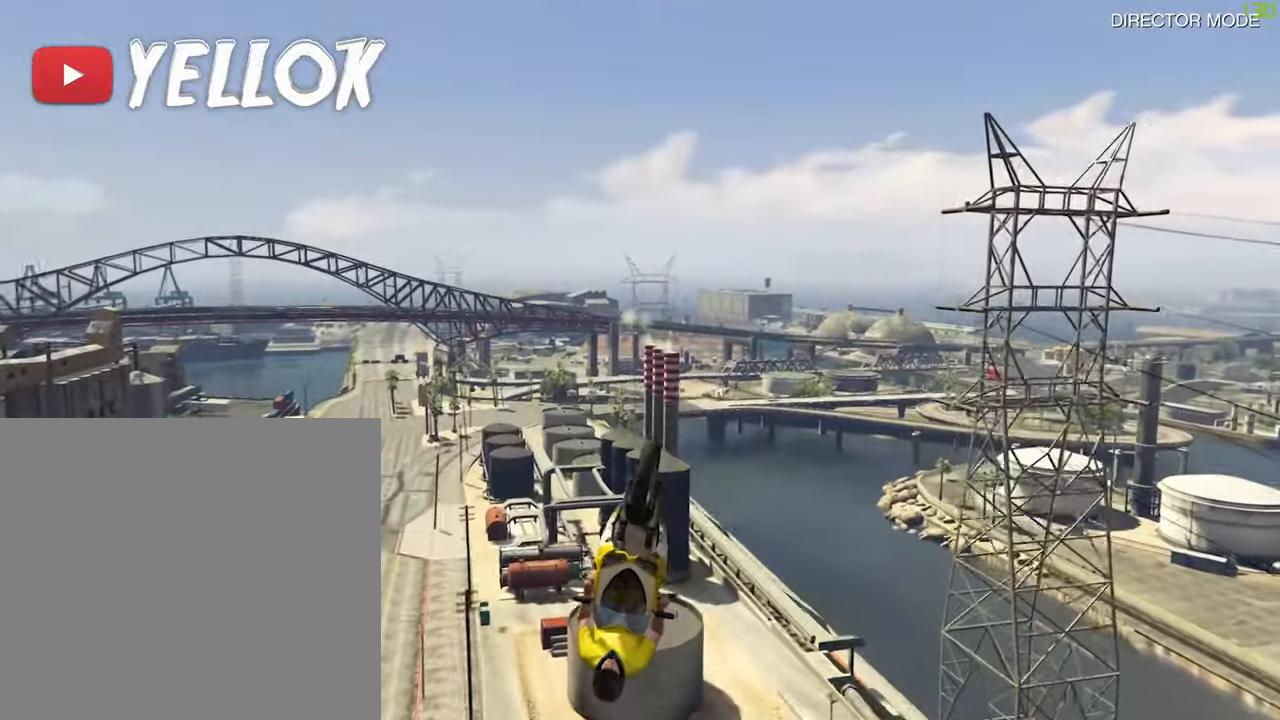
{"buttons": [], "left_stick": "up-right", "right_stick": "center", "events": [[33, "left_stick", "down"], [217, "left_stick", "down-right"], [367, "left_stick", "up-right"]]}
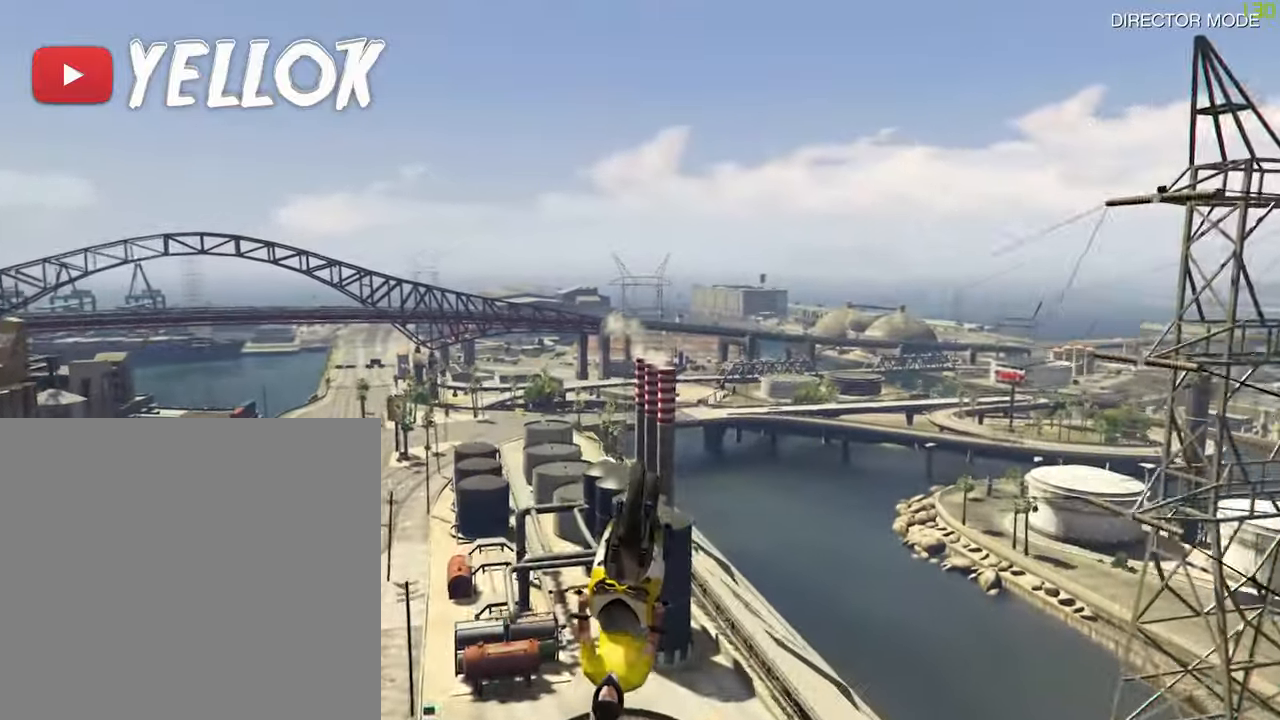
{"buttons": [], "left_stick": "left", "right_stick": "center", "events": [[400, "left_stick", "up-left"], [467, "left_stick", "left"]]}
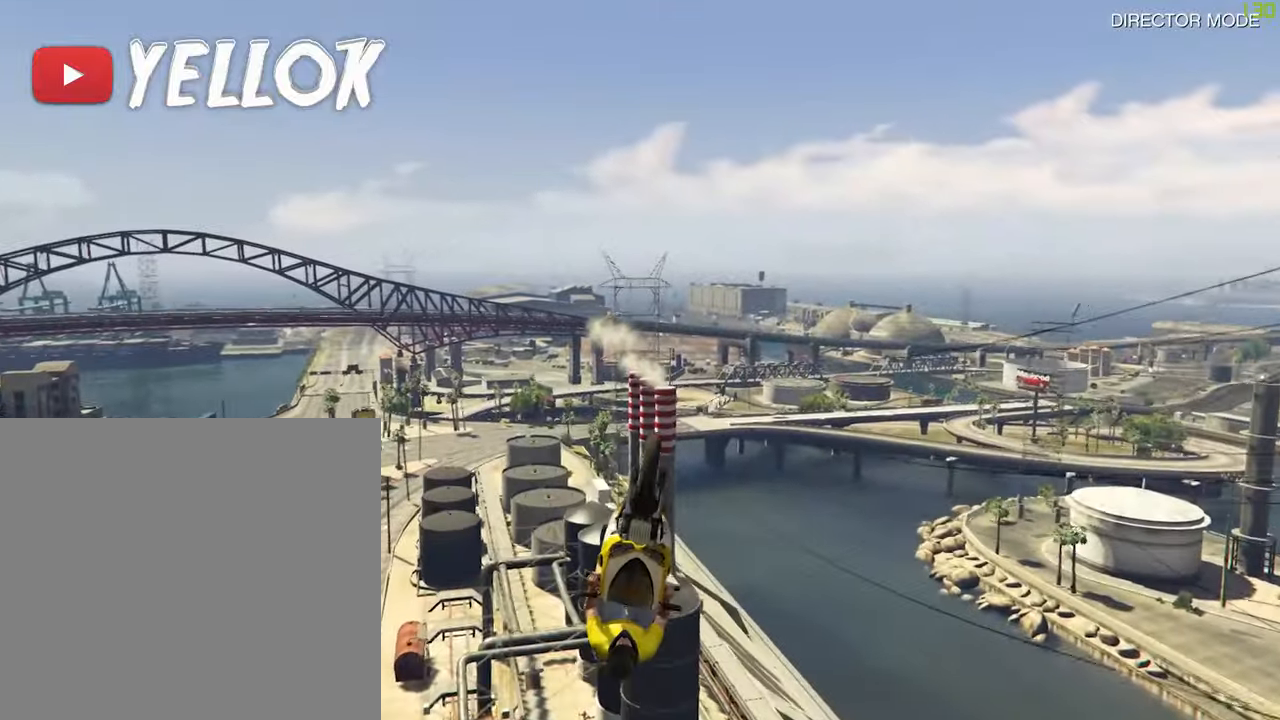
{"buttons": [], "left_stick": "down", "right_stick": "center", "events": [[67, "left_stick", "down-left"], [200, "left_stick", "down"]]}
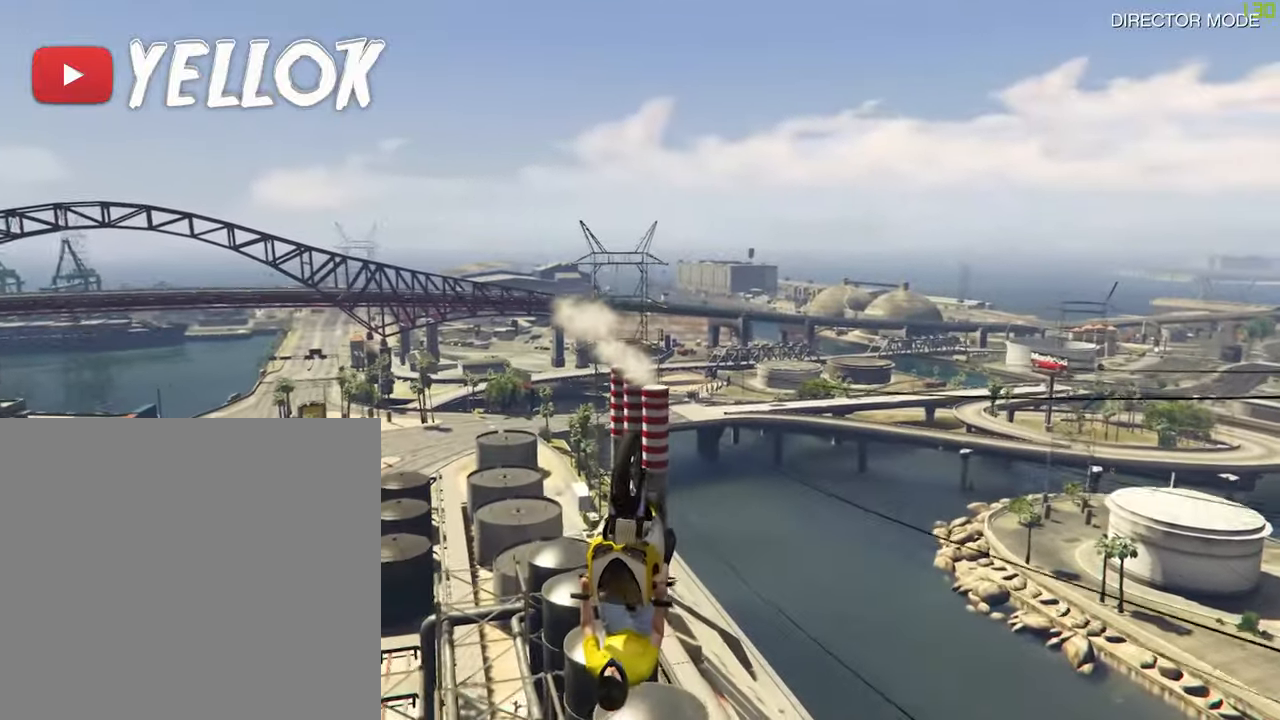
{"buttons": [], "left_stick": "up-left", "right_stick": "center", "events": [[33, "left_stick", "down-right"], [183, "left_stick", "up-right"], [500, "left_stick", "up-left"]]}
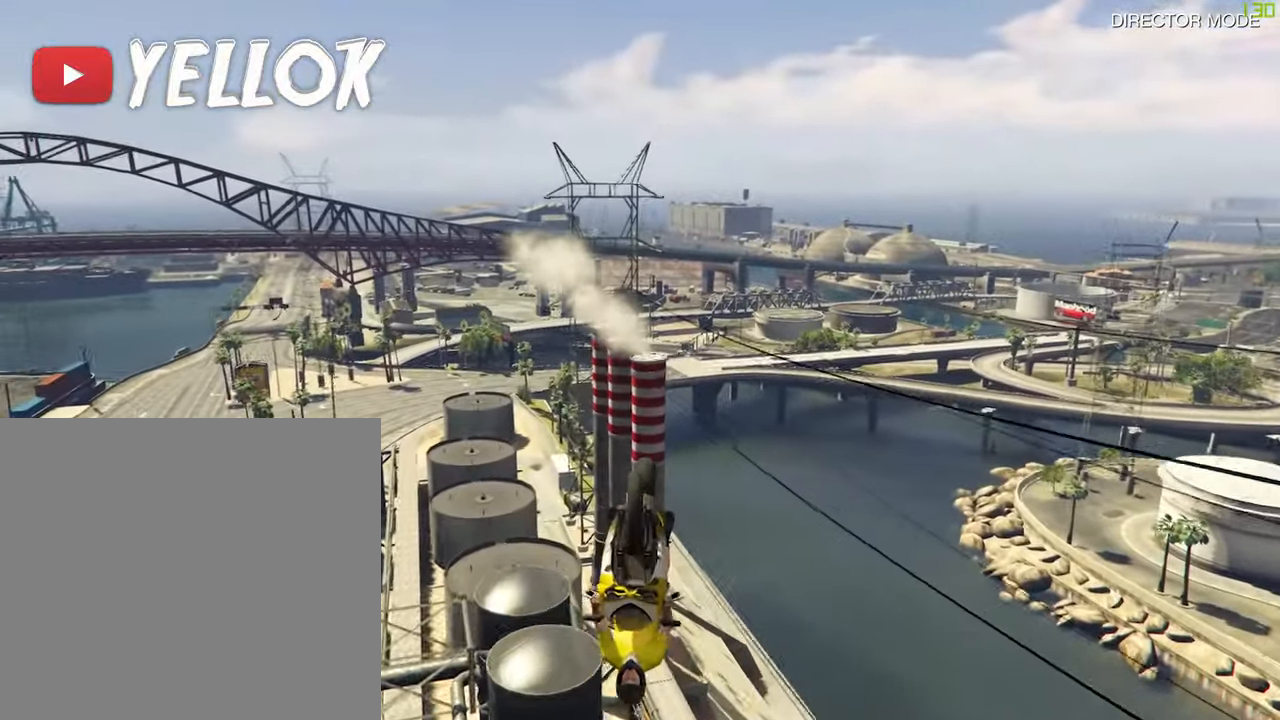
{"buttons": [], "left_stick": "up", "right_stick": "center", "events": [[317, "left_stick", "up"]]}
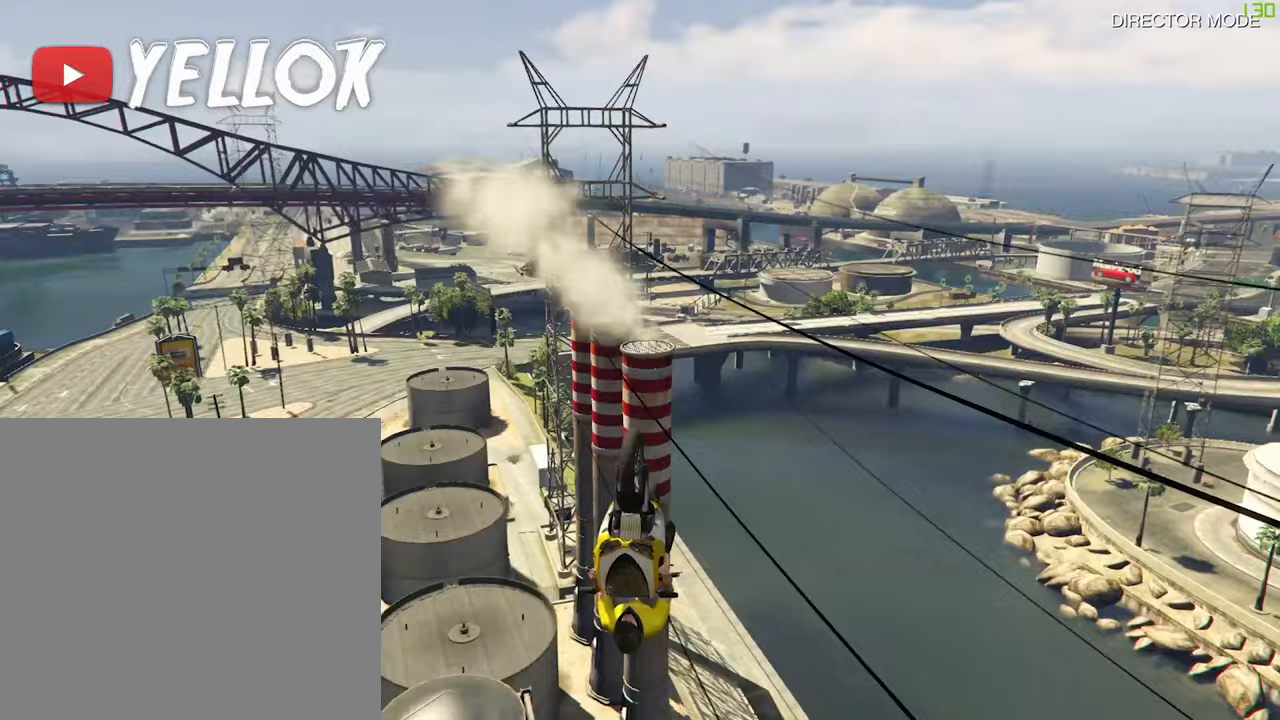
{"buttons": [], "left_stick": "down-right", "right_stick": "center", "events": [[383, "left_stick", "center"], [500, "left_stick", "down-right"]]}
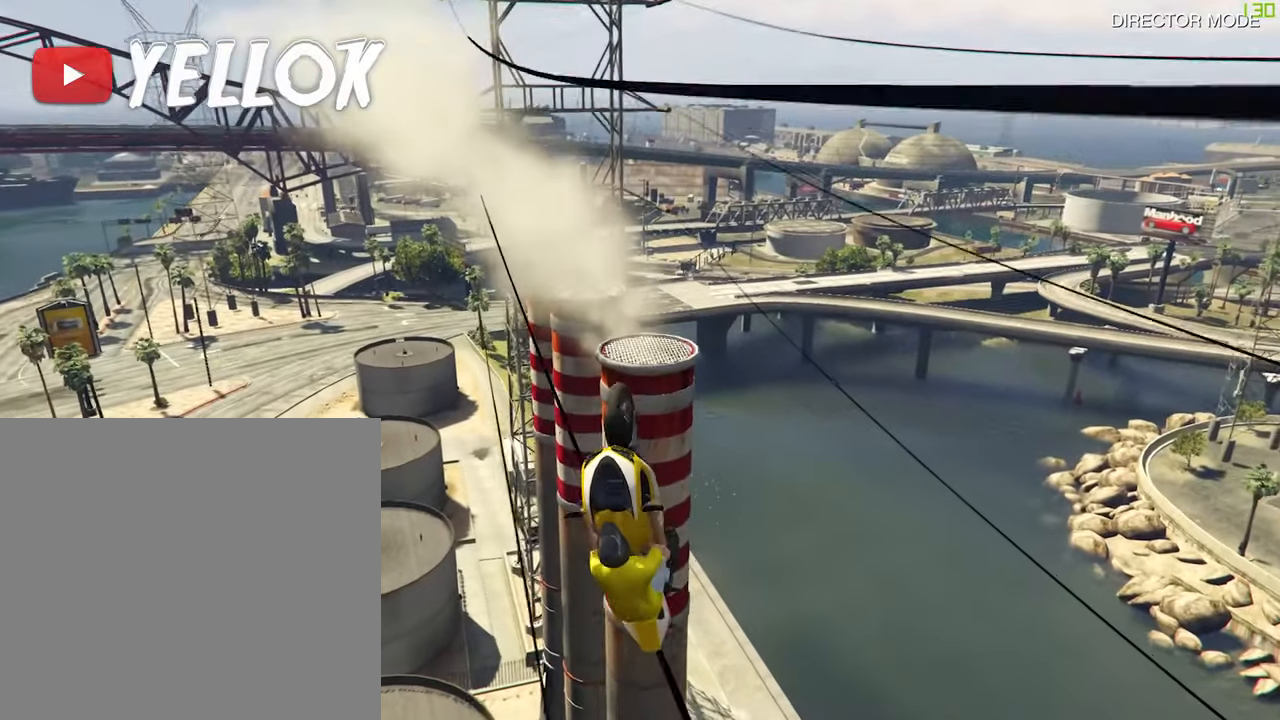
{"buttons": ["L2", "R1"], "left_stick": "down-right", "right_stick": "center", "events": [[17, "L2", "down"], [183, "R1", "down"]]}
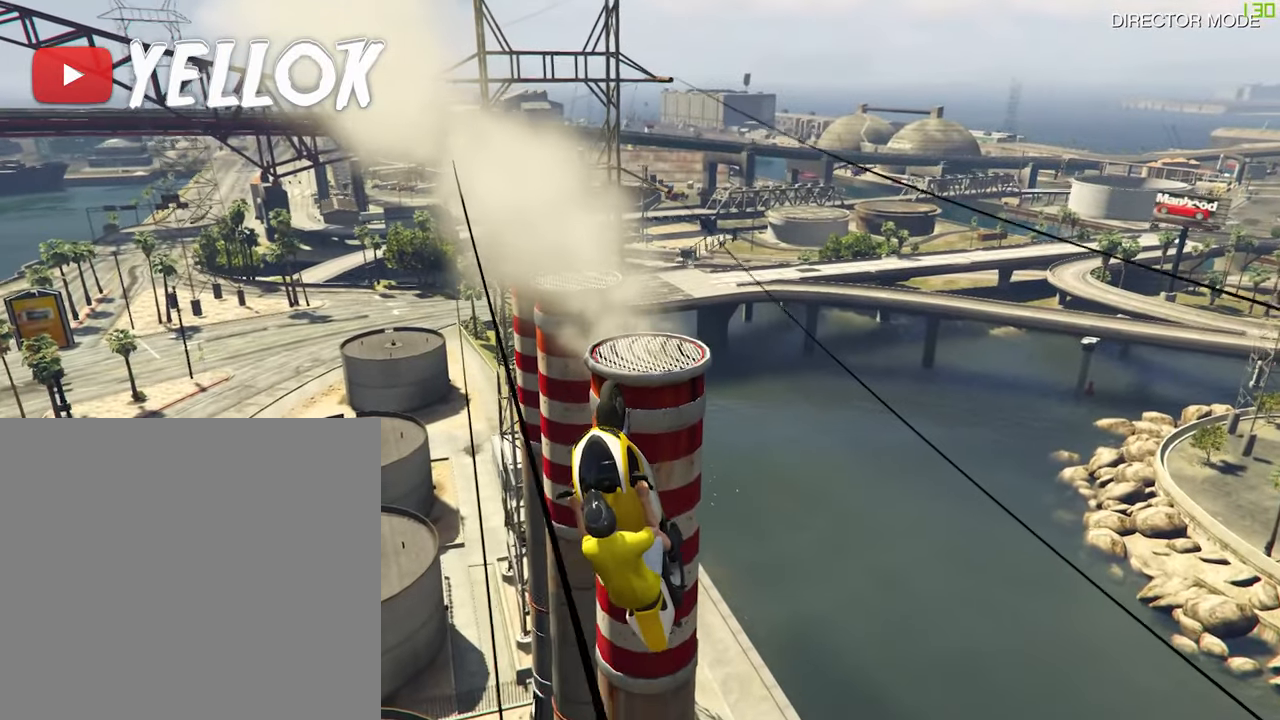
{"buttons": ["L2", "R1"], "left_stick": "down-right", "right_stick": "center", "events": []}
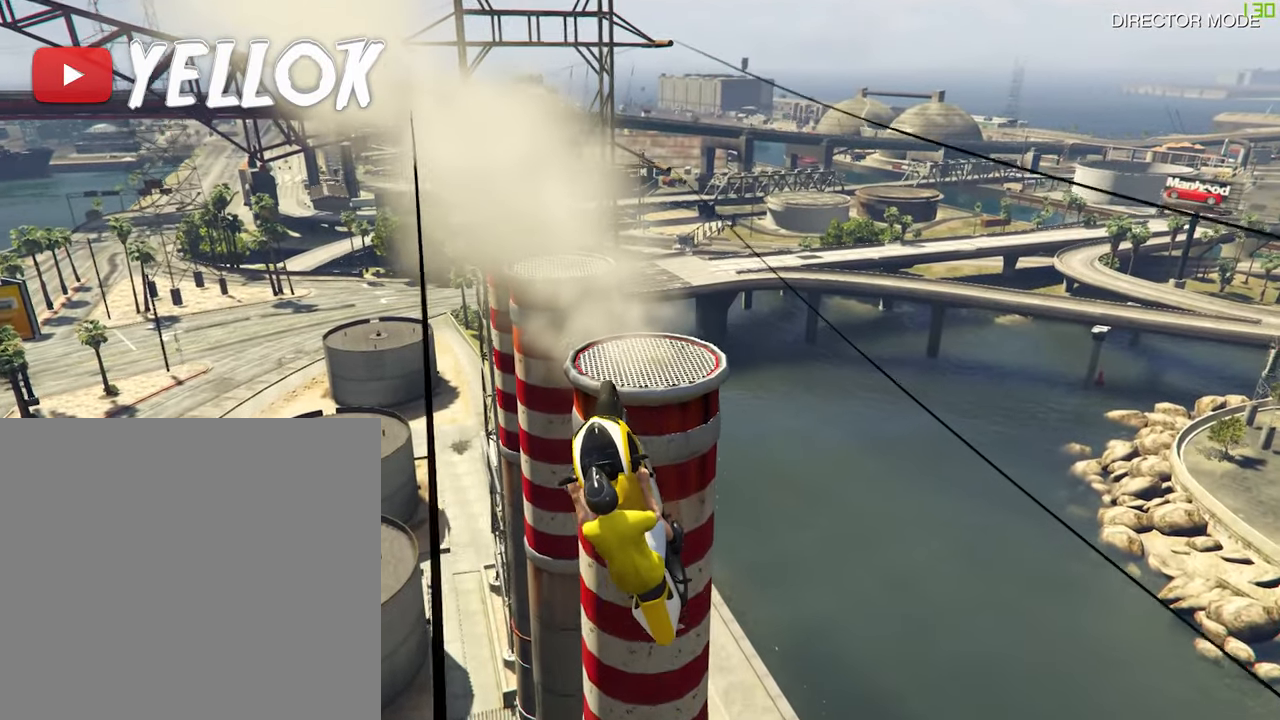
{"buttons": ["L2", "R1"], "left_stick": "down-right", "right_stick": "center", "events": []}
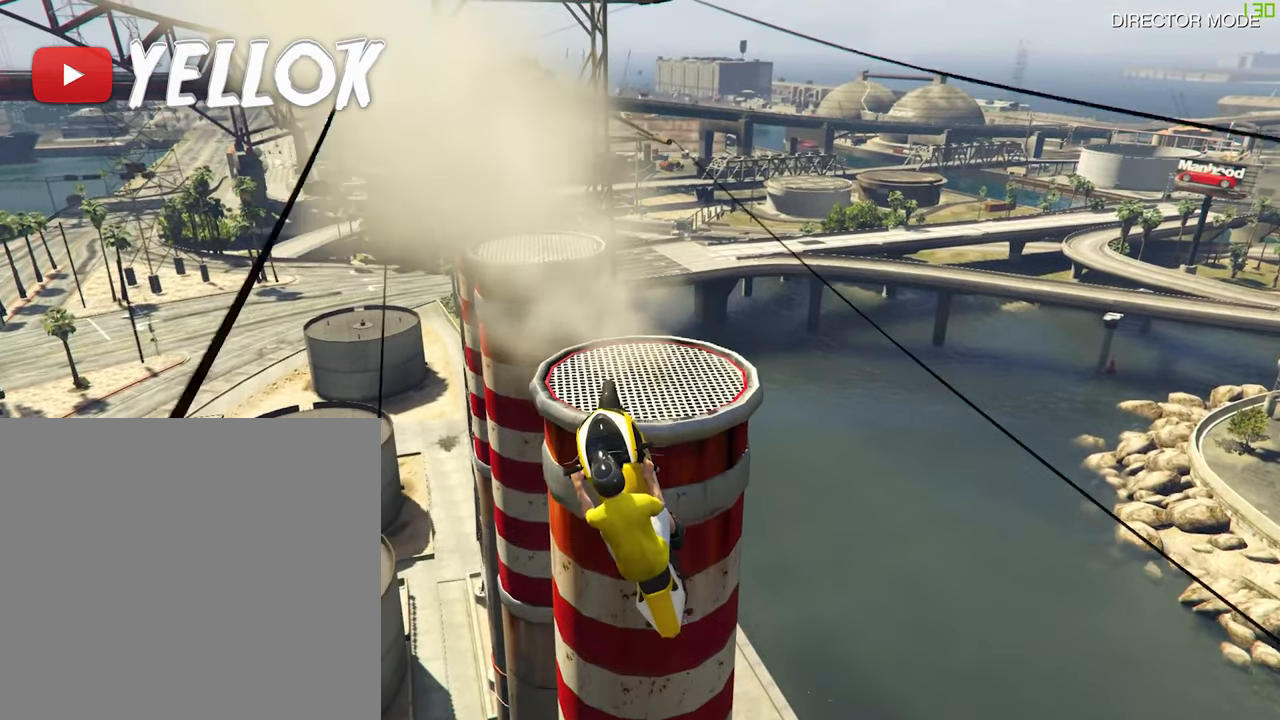
{"buttons": ["L2", "R1"], "left_stick": "center", "right_stick": "center", "events": [[200, "left_stick", "center"]]}
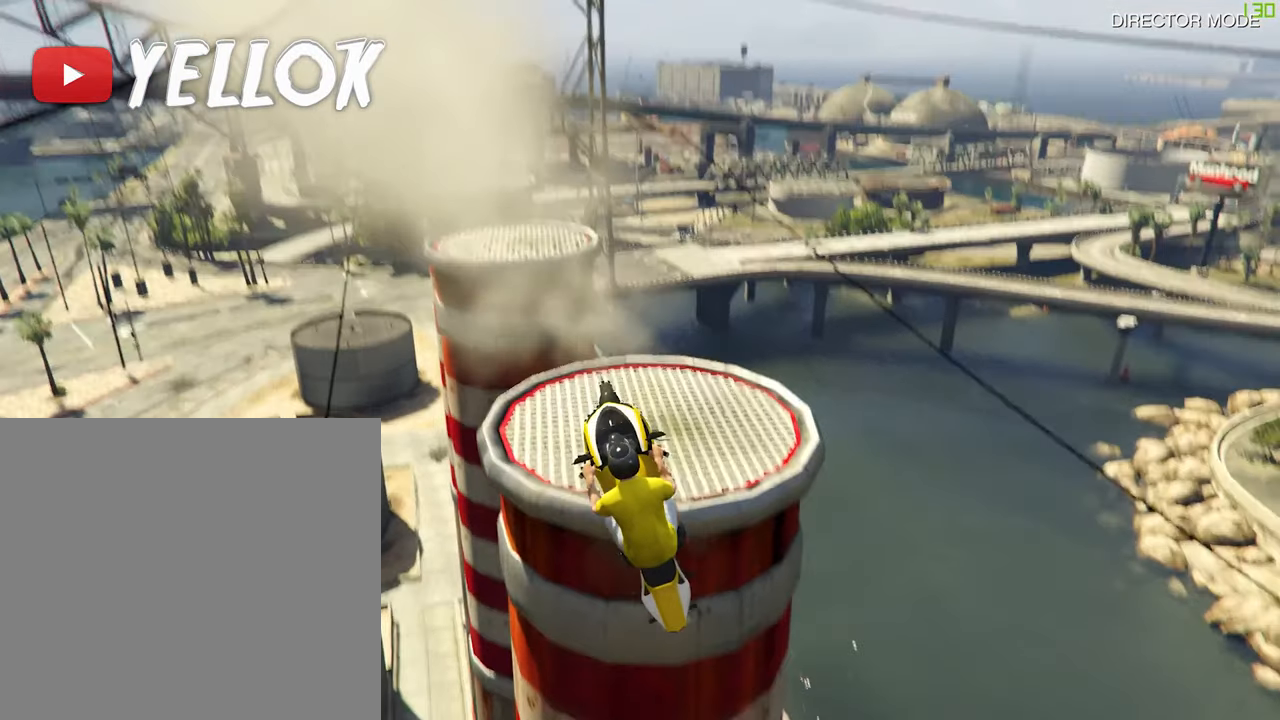
{"buttons": ["L2", "R1"], "left_stick": "center", "right_stick": "center", "events": []}
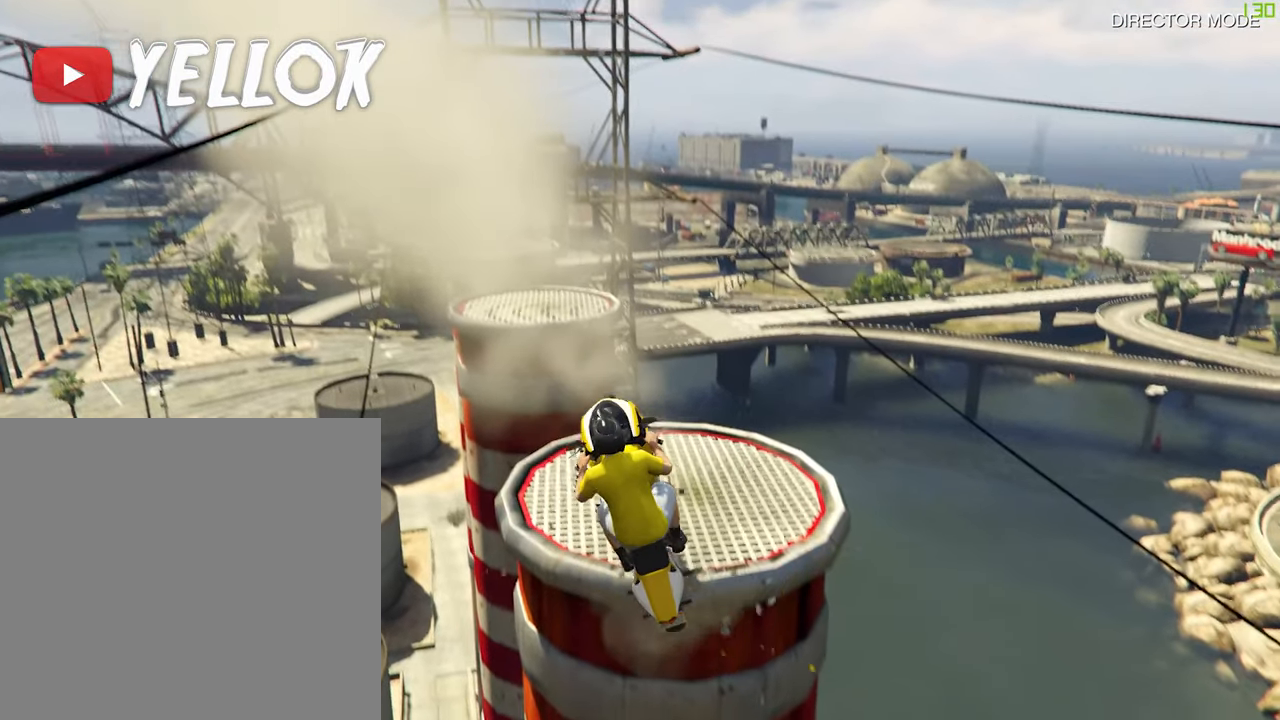
{"buttons": ["L2", "R1"], "left_stick": "center", "right_stick": "center", "events": []}
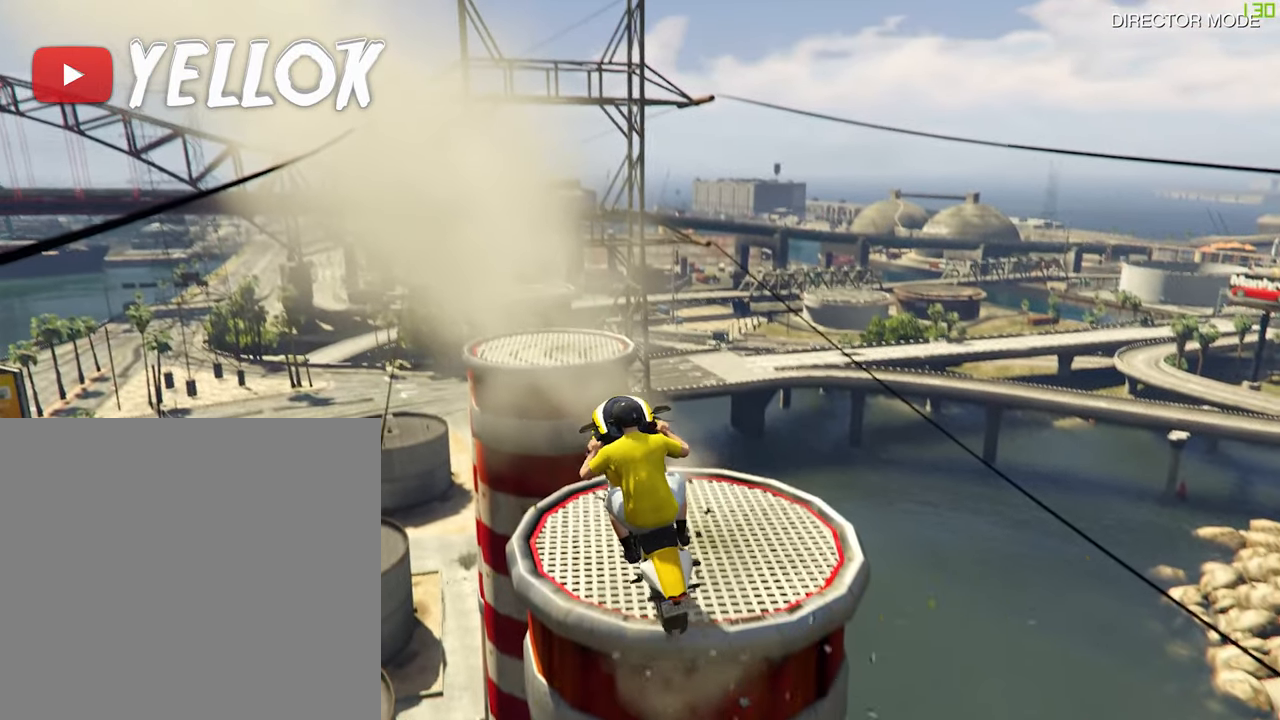
{"buttons": ["R1"], "left_stick": "center", "right_stick": "center", "events": [[483, "L2", "up"]]}
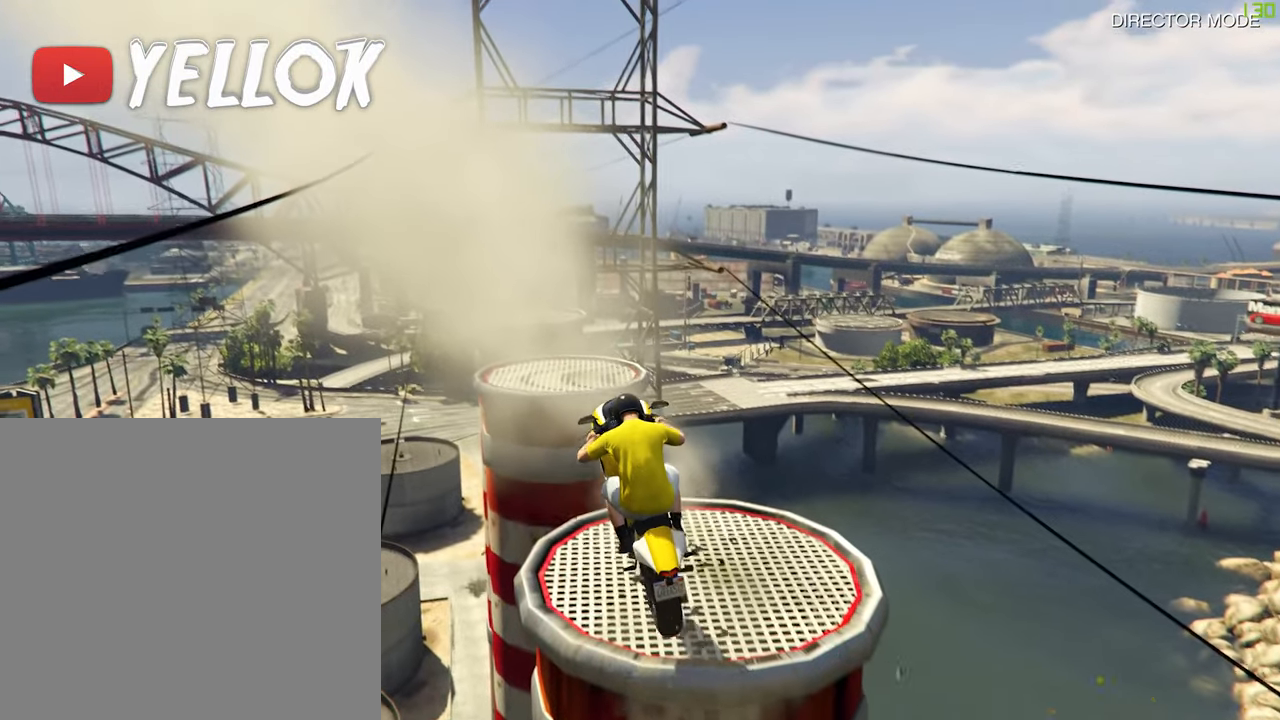
{"buttons": ["R1"], "left_stick": "center", "right_stick": "center", "events": []}
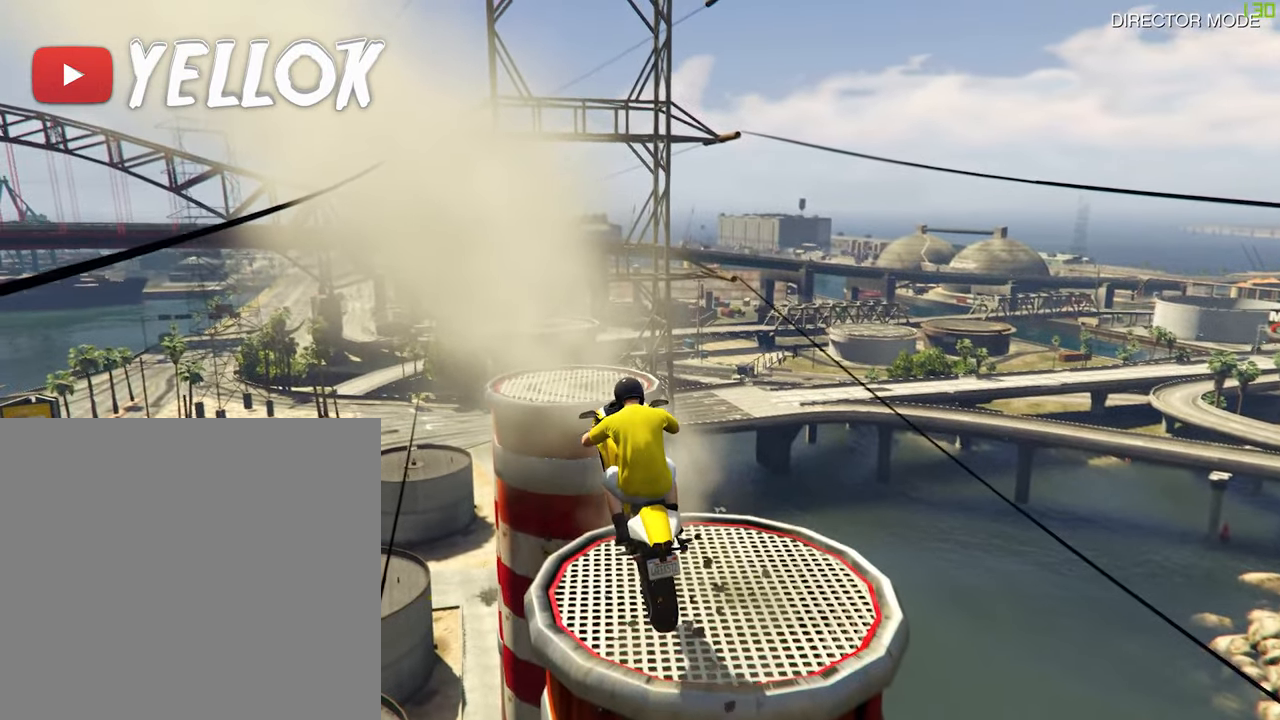
{"buttons": ["L2", "R1"], "left_stick": "center", "right_stick": "center", "events": [[167, "L2", "down"]]}
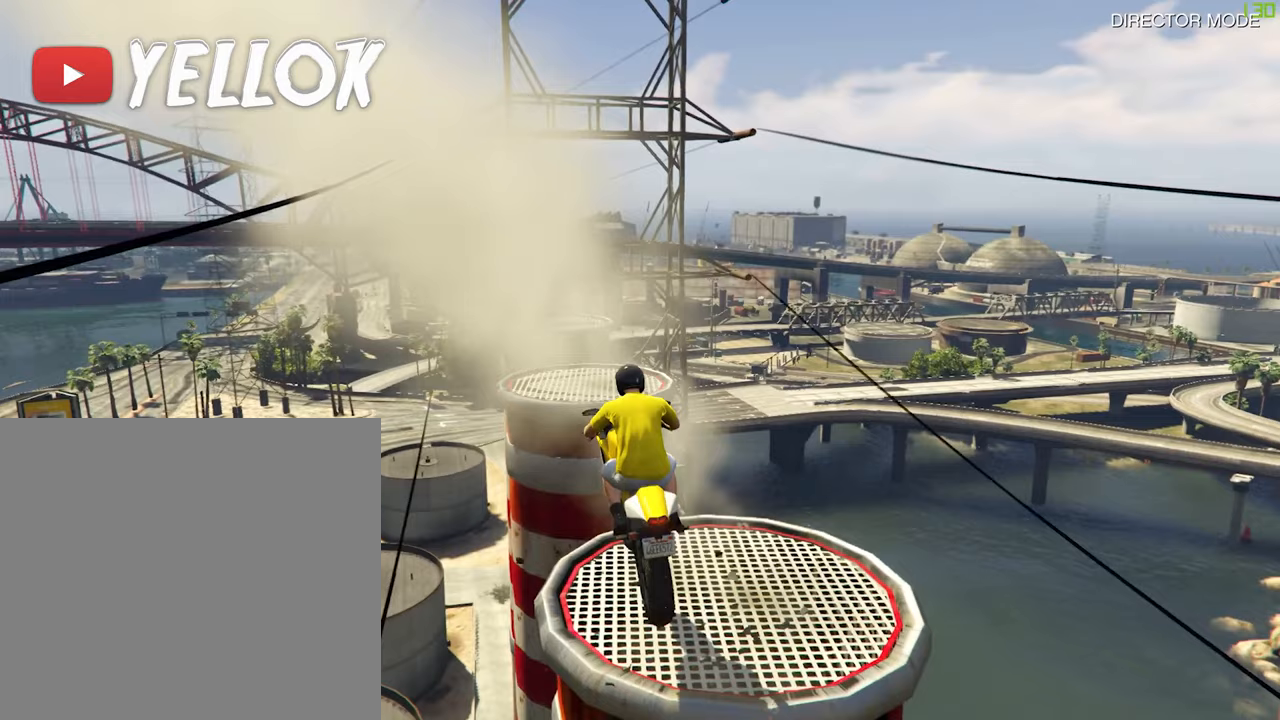
{"buttons": ["L2", "R1"], "left_stick": "center", "right_stick": "center", "events": []}
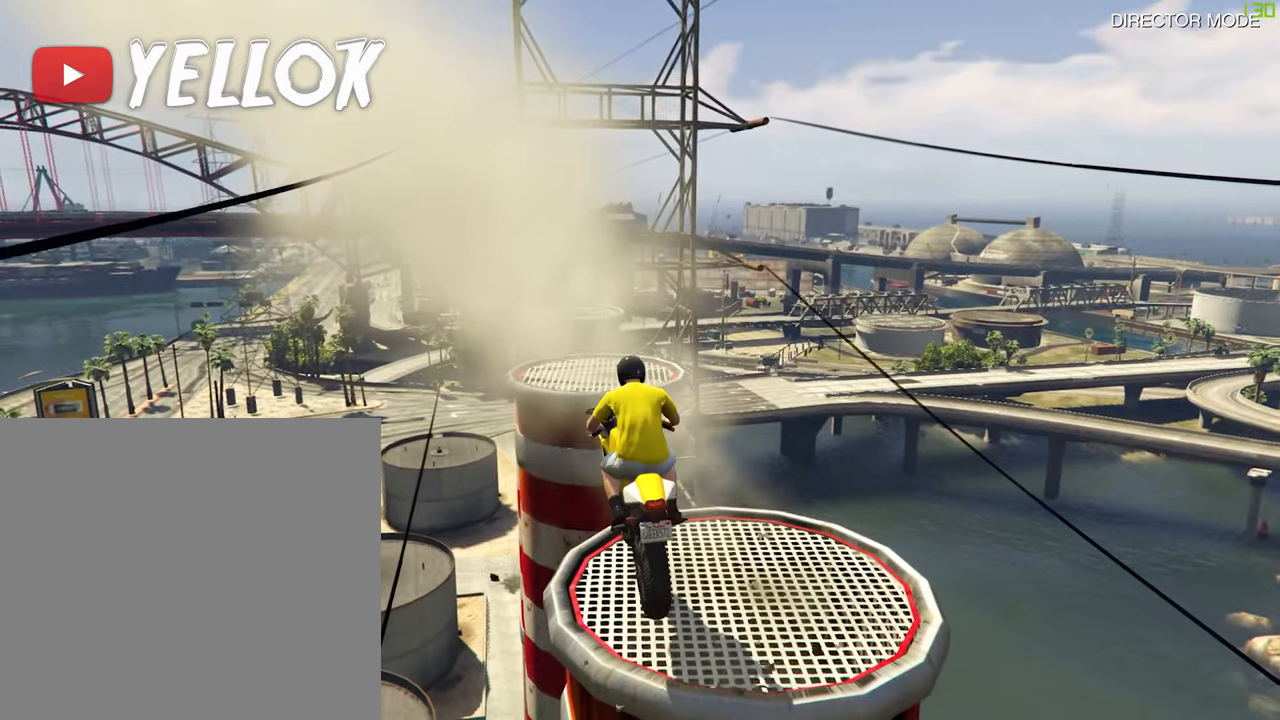
{"buttons": ["L2", "R1"], "left_stick": "center", "right_stick": "center", "events": []}
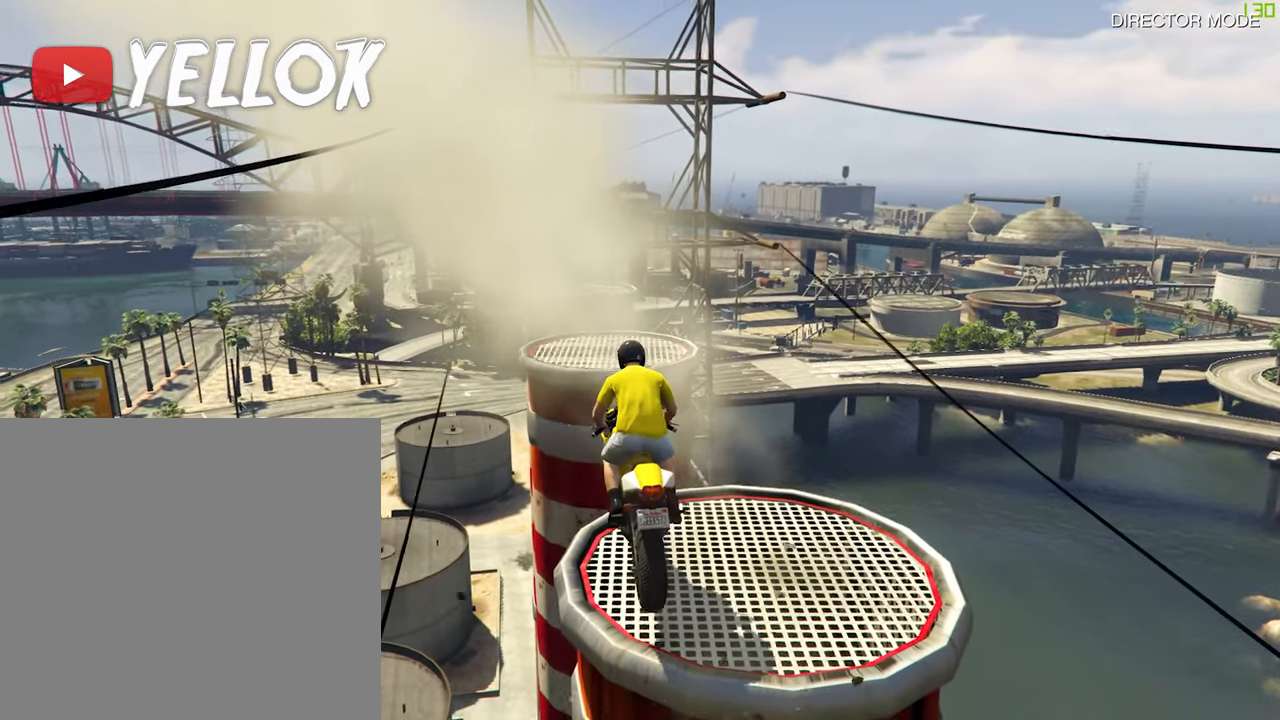
{"buttons": ["L2", "R1"], "left_stick": "center", "right_stick": "center", "events": []}
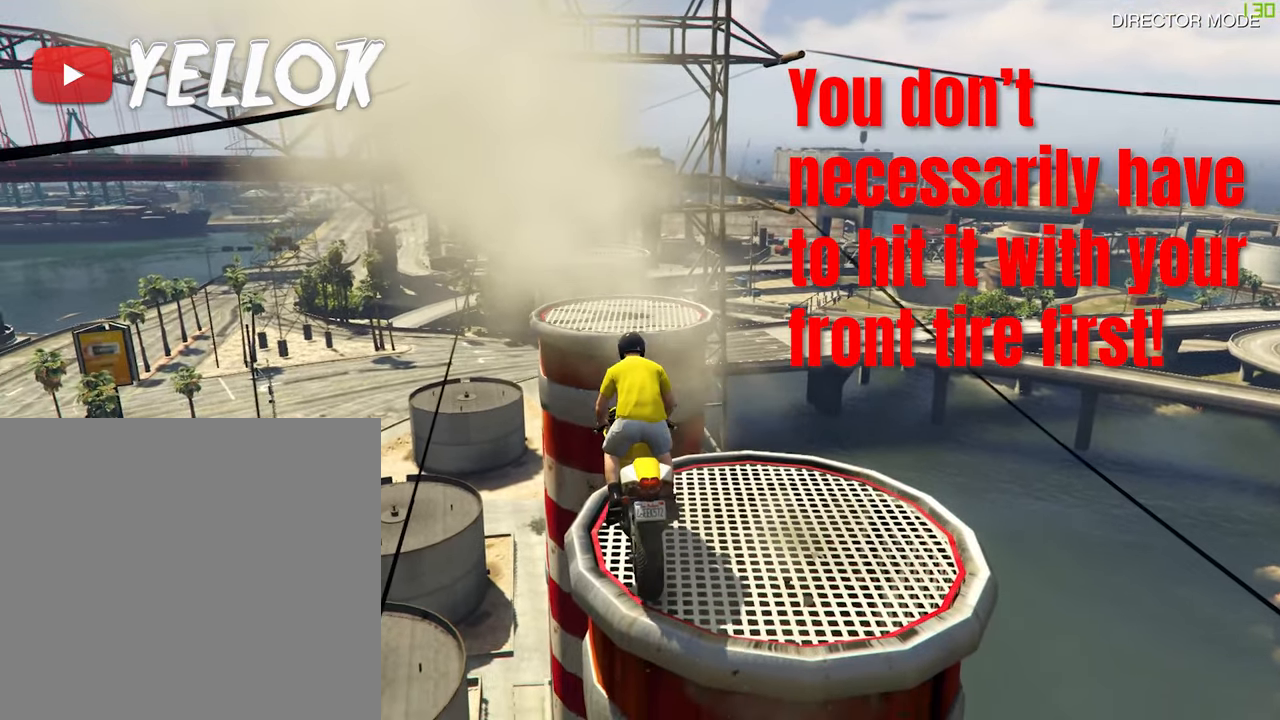
{"buttons": ["L2", "R1"], "left_stick": "center", "right_stick": "center", "events": []}
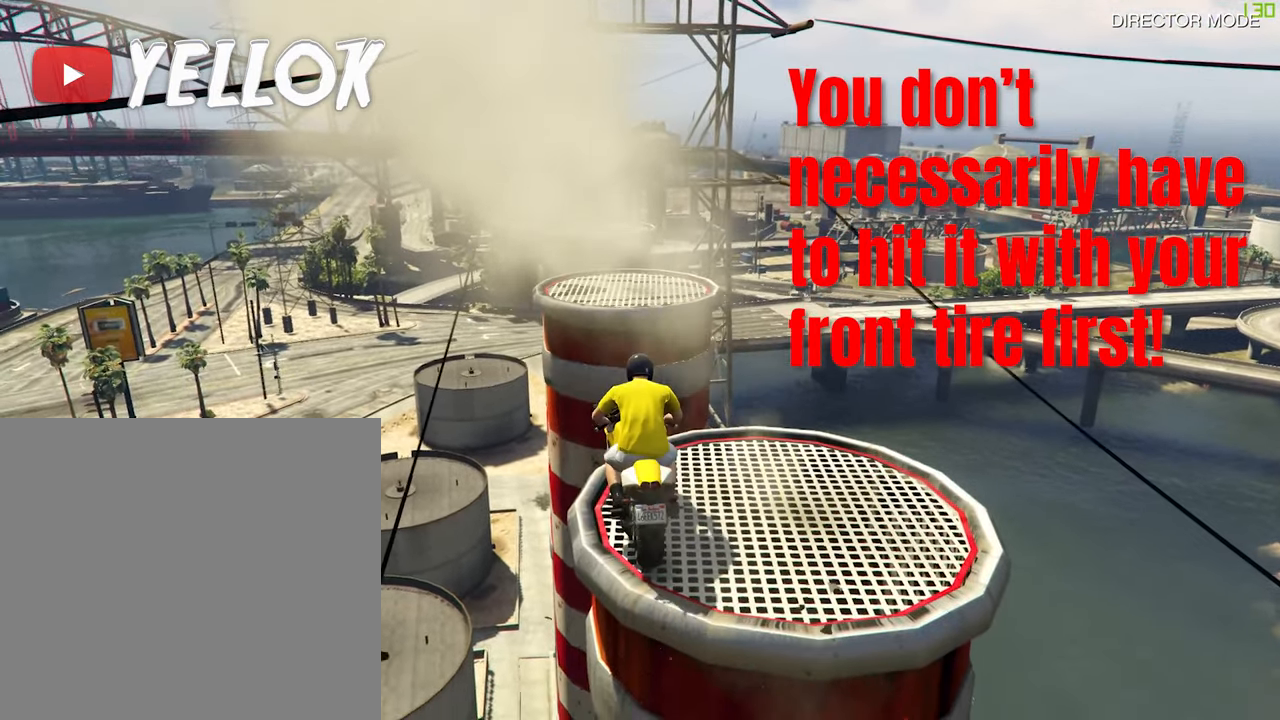
{"buttons": ["L2", "R1"], "left_stick": "center", "right_stick": "center", "events": []}
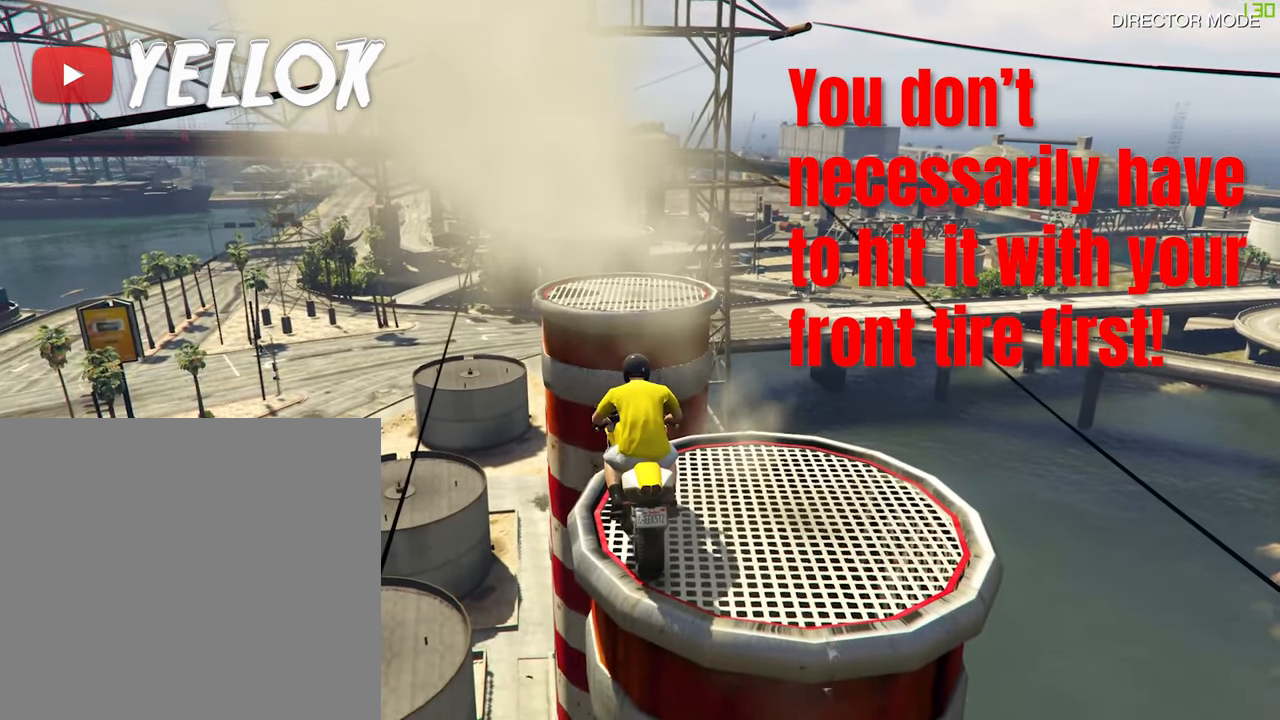
{"buttons": ["R1"], "left_stick": "center", "right_stick": "center", "events": [[300, "L2", "up"]]}
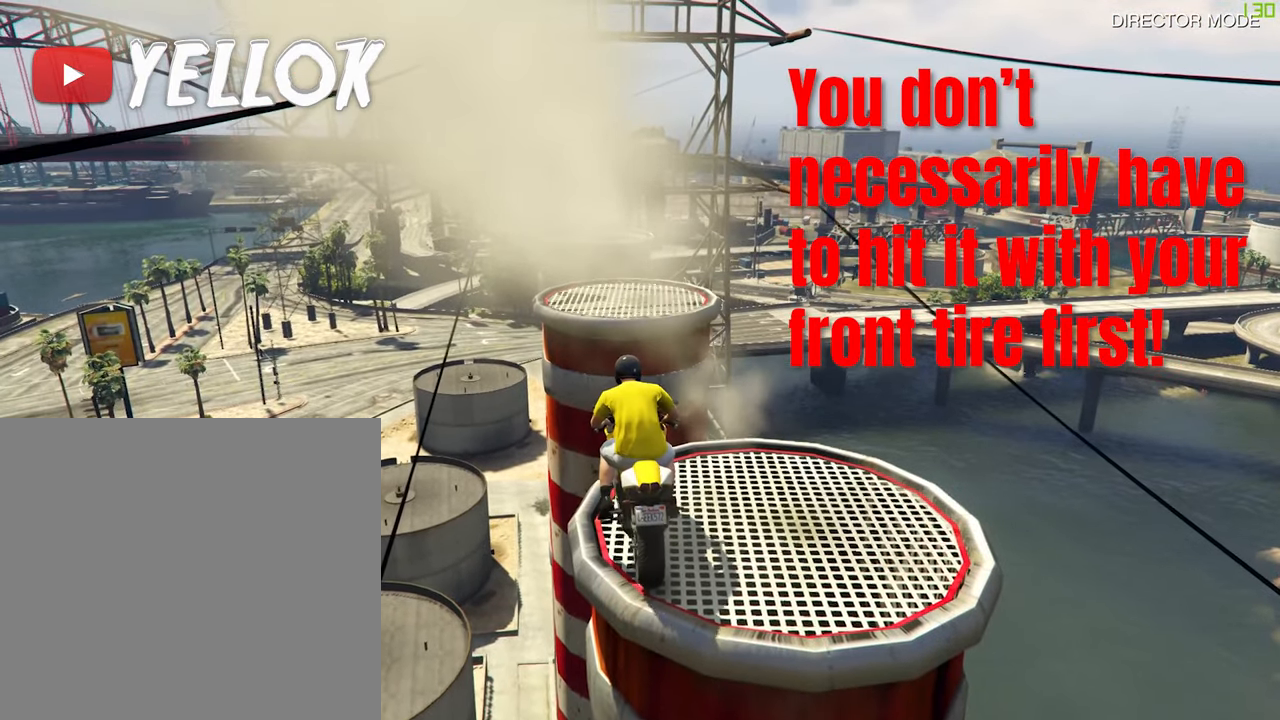
{"buttons": ["R1"], "left_stick": "down-right", "right_stick": "center", "events": [[483, "left_stick", "down-right"]]}
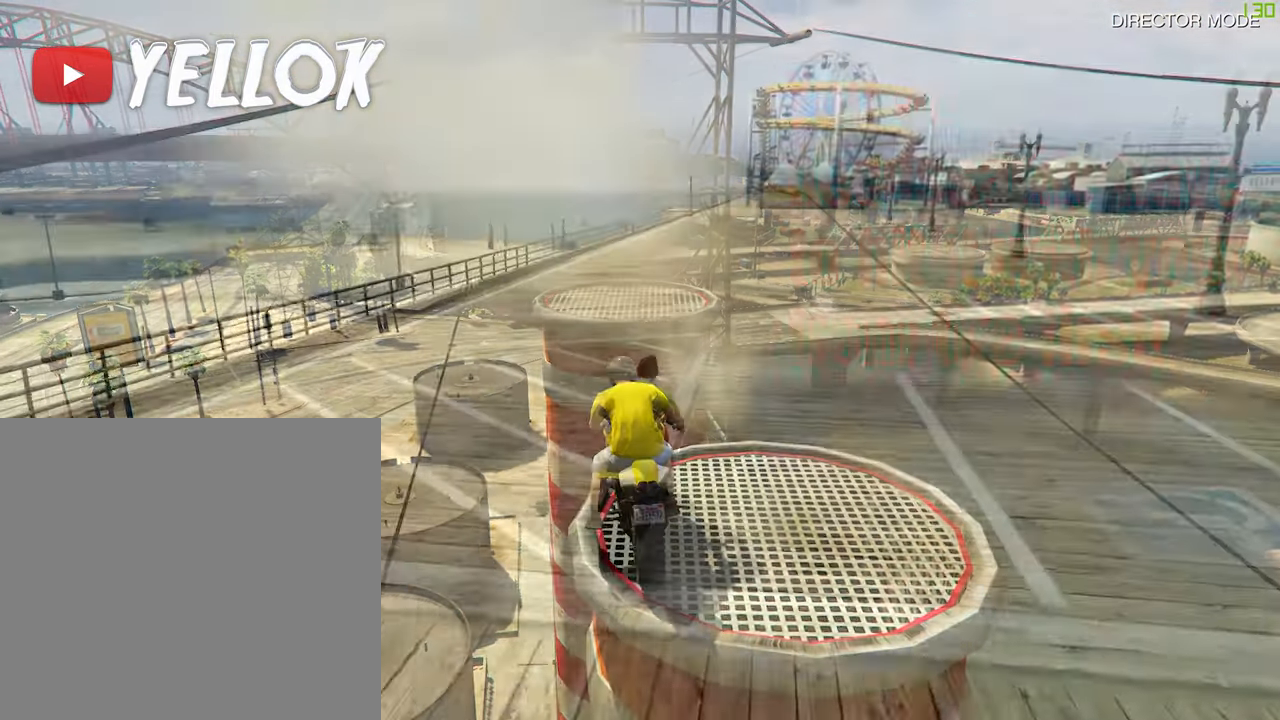
{"buttons": [], "left_stick": "center", "right_stick": "center", "events": [[33, "left_stick", "down"], [100, "R1", "up"], [317, "left_stick", "center"]]}
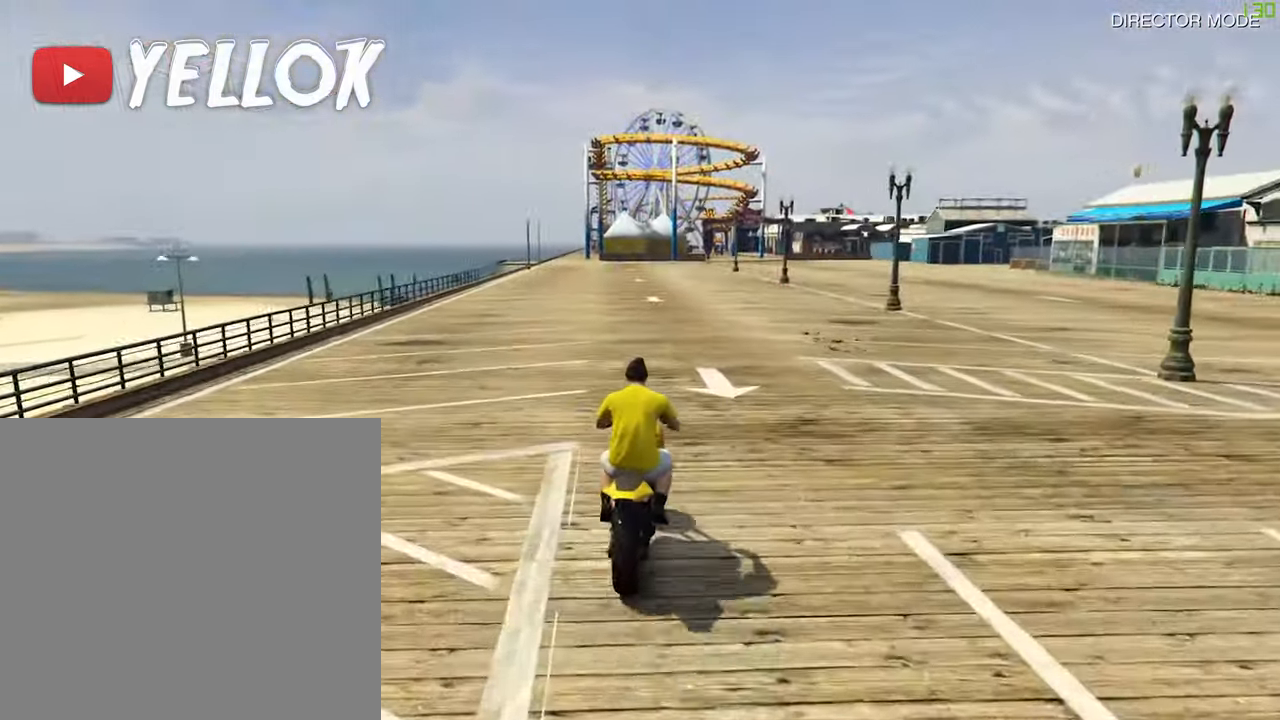
{"buttons": [], "left_stick": "down", "right_stick": "center", "events": [[167, "left_stick", "down-left"], [283, "left_stick", "down"]]}
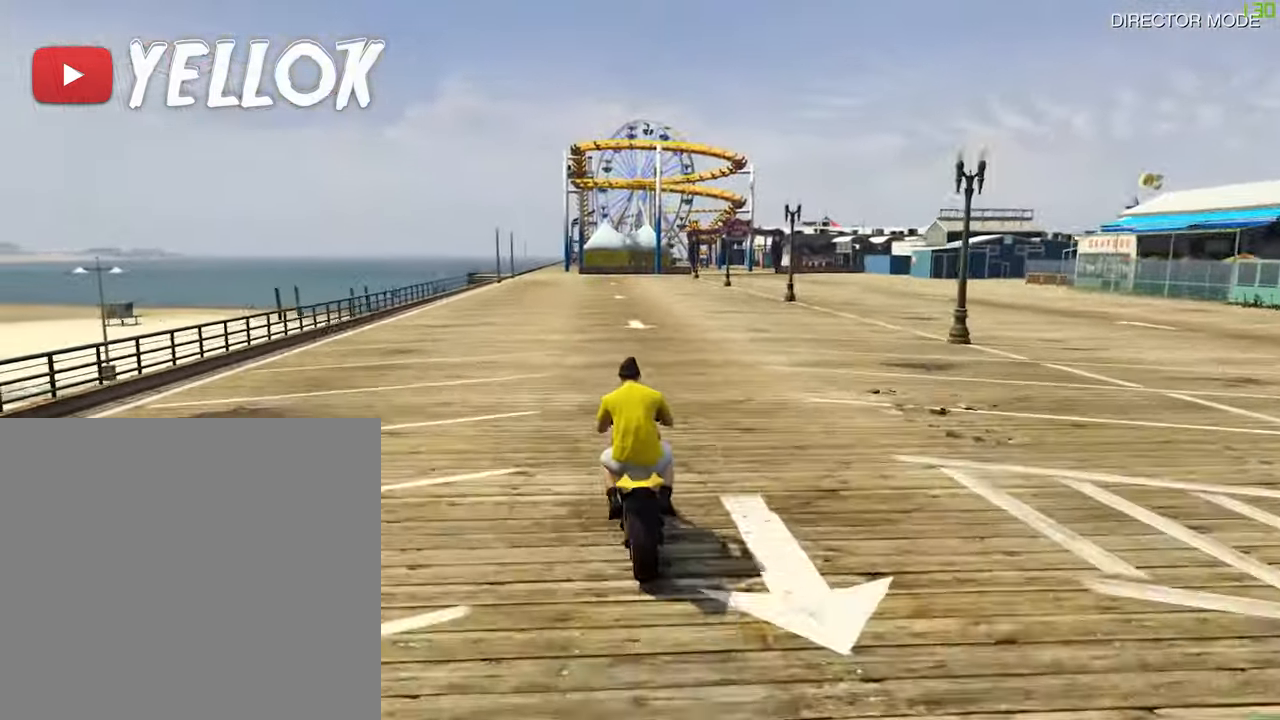
{"buttons": [], "left_stick": "down", "right_stick": "center", "events": [[67, "left_stick", "center"], [367, "left_stick", "down-right"], [433, "left_stick", "down"]]}
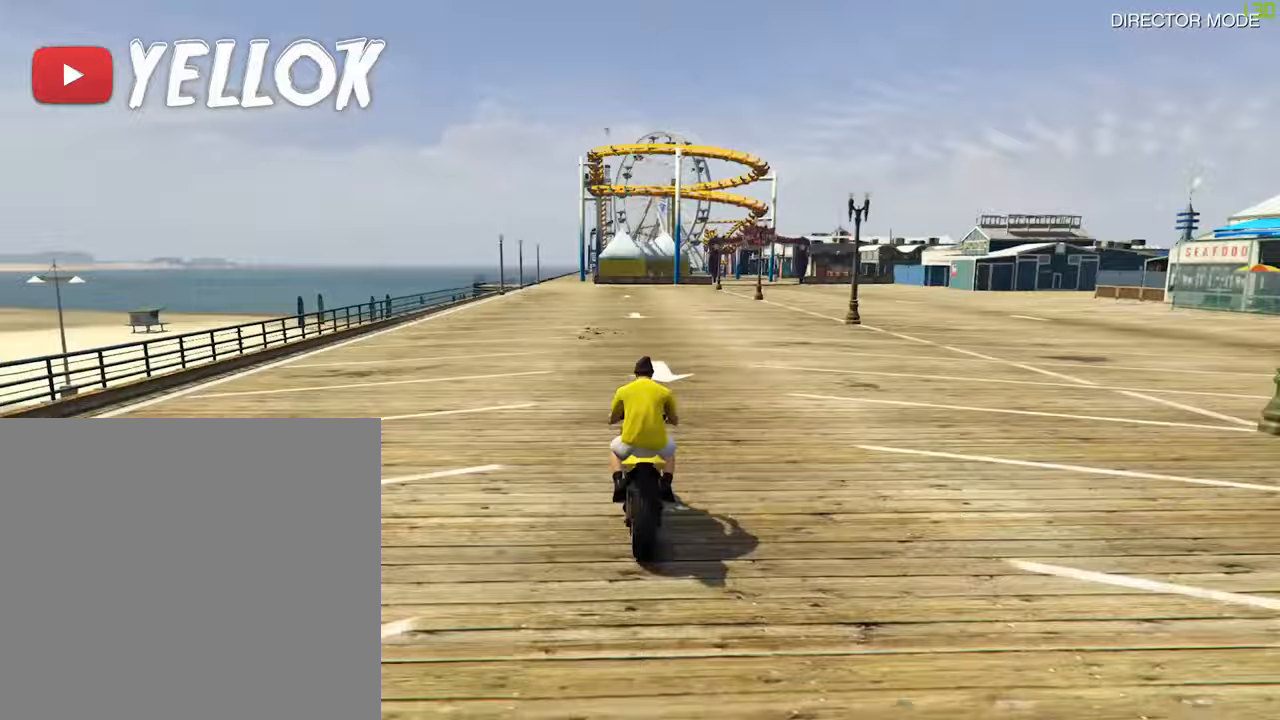
{"buttons": [], "left_stick": "right", "right_stick": "center", "events": [[217, "left_stick", "center"], [483, "left_stick", "right"]]}
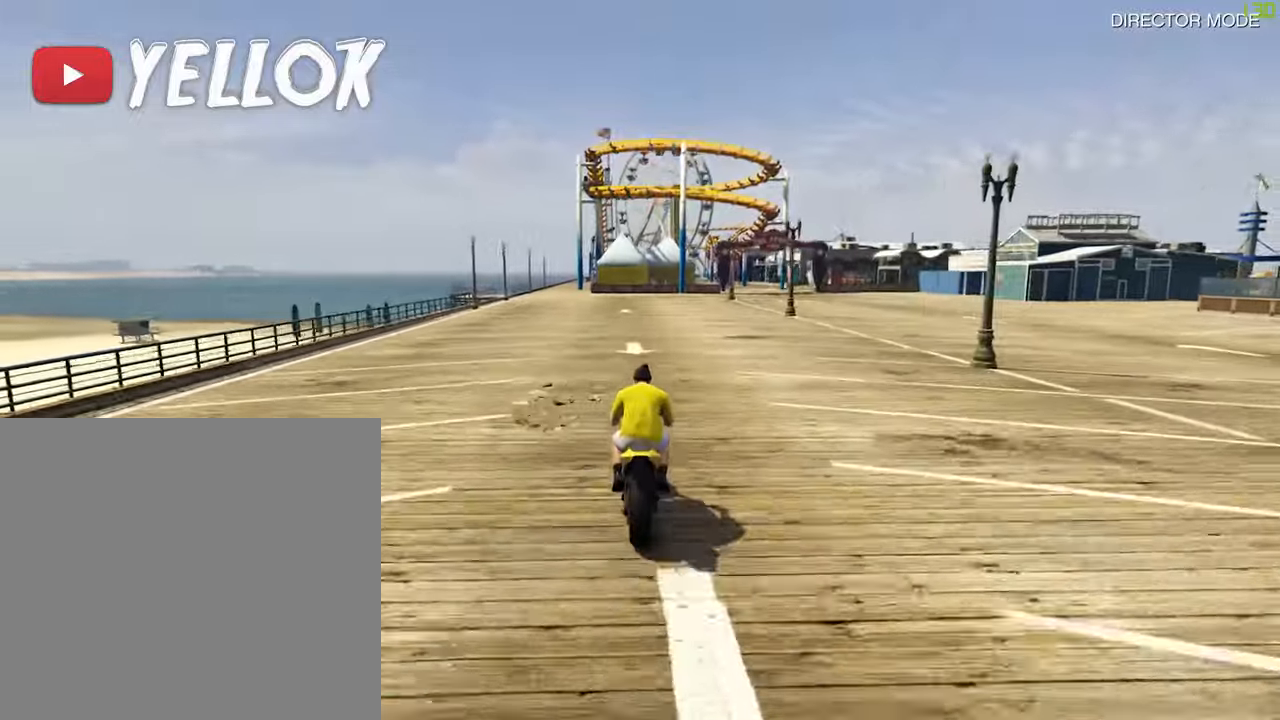
{"buttons": [], "left_stick": "center", "right_stick": "center", "events": [[67, "left_stick", "down"], [350, "left_stick", "center"]]}